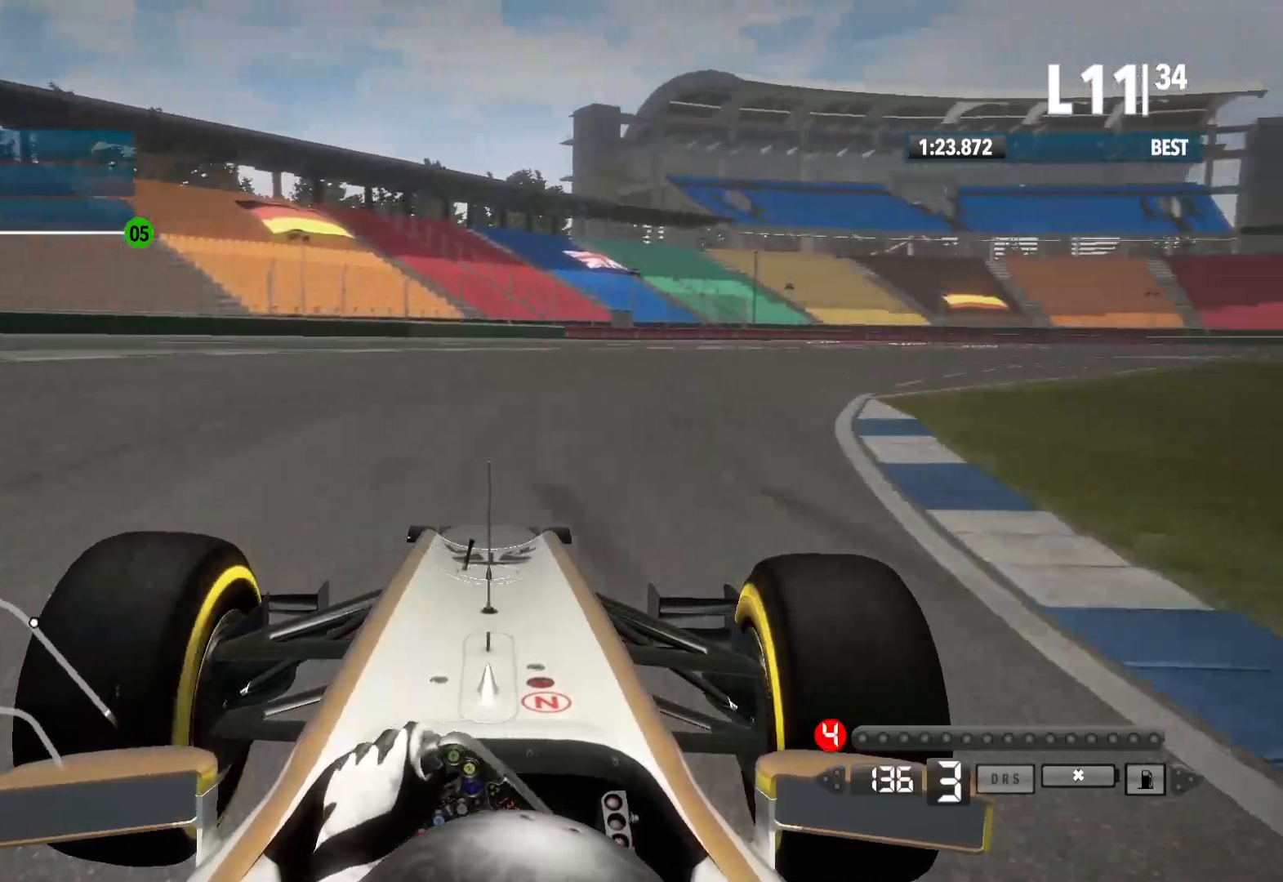
Gameplay with a controller (Xbox layout); each line is a JSON object with the inputs held at the frame after it. "events" lists button and stick changes between this image and that frame as [ms after this image, input, new state], when the widget could be followed in between.
{"buttons": ["R2"], "left_stick": "right", "right_stick": "center", "events": []}
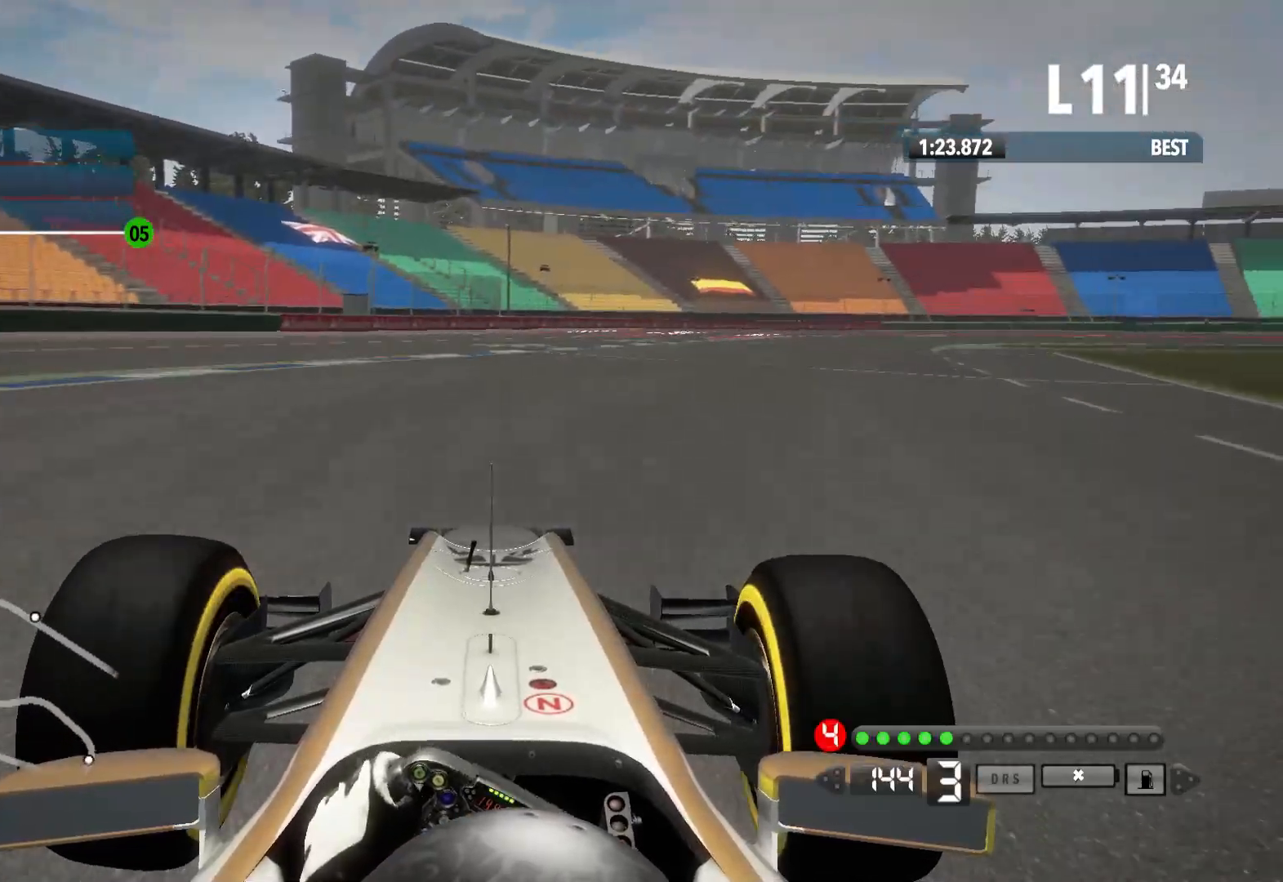
{"buttons": ["R2"], "left_stick": "right", "right_stick": "center", "events": []}
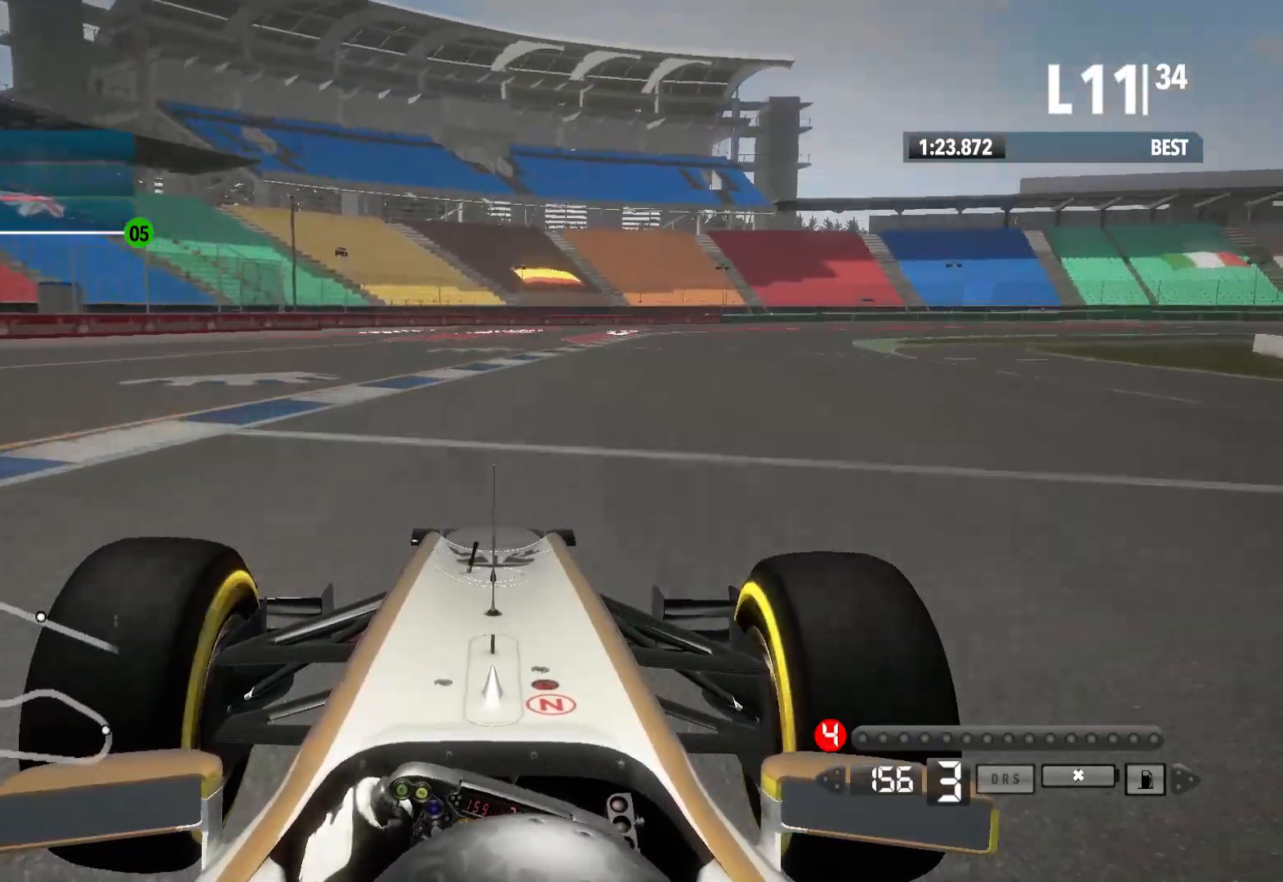
{"buttons": ["A", "R2"], "left_stick": "right", "right_stick": "center", "events": [[417, "A", "down"]]}
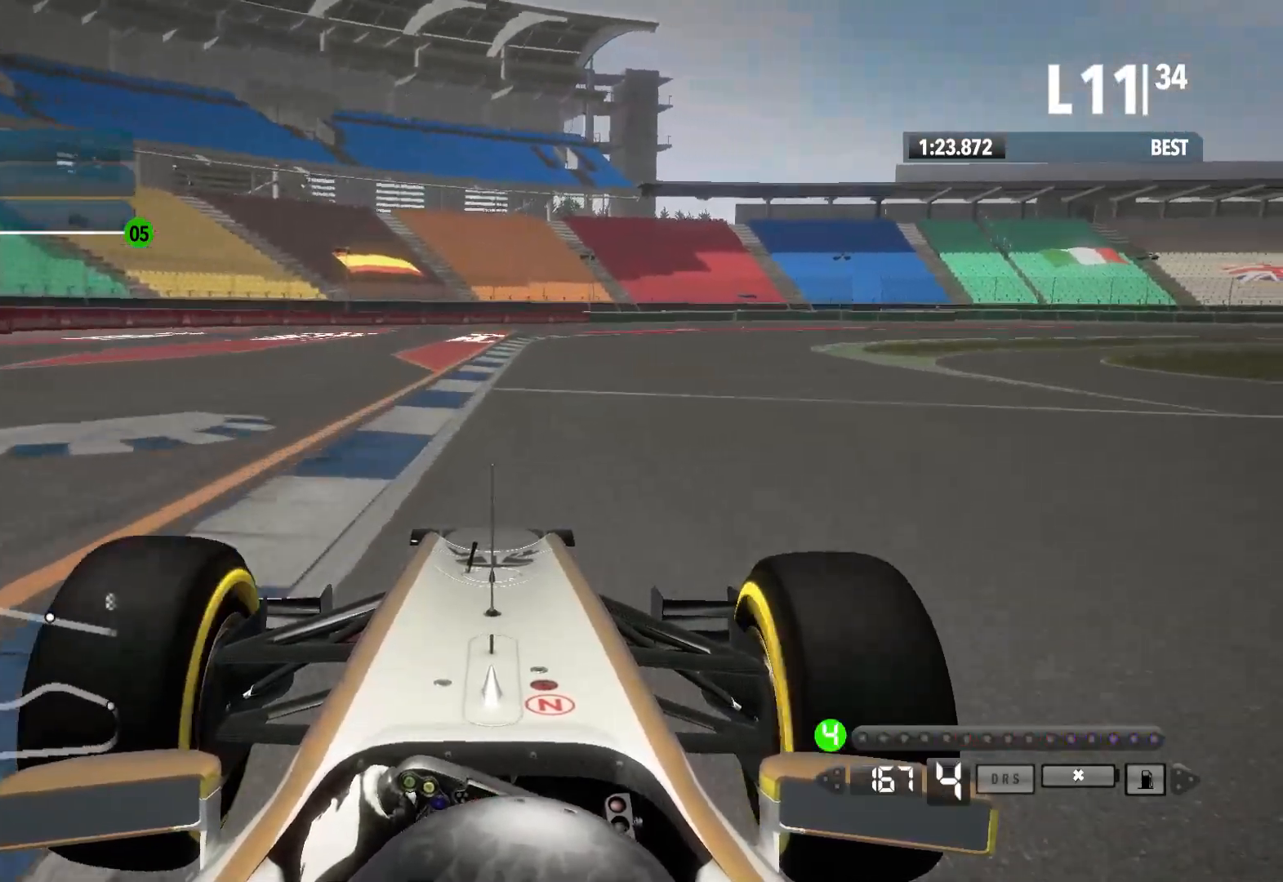
{"buttons": [], "left_stick": "right", "right_stick": "center", "events": [[33, "A", "up"], [483, "R2", "up"]]}
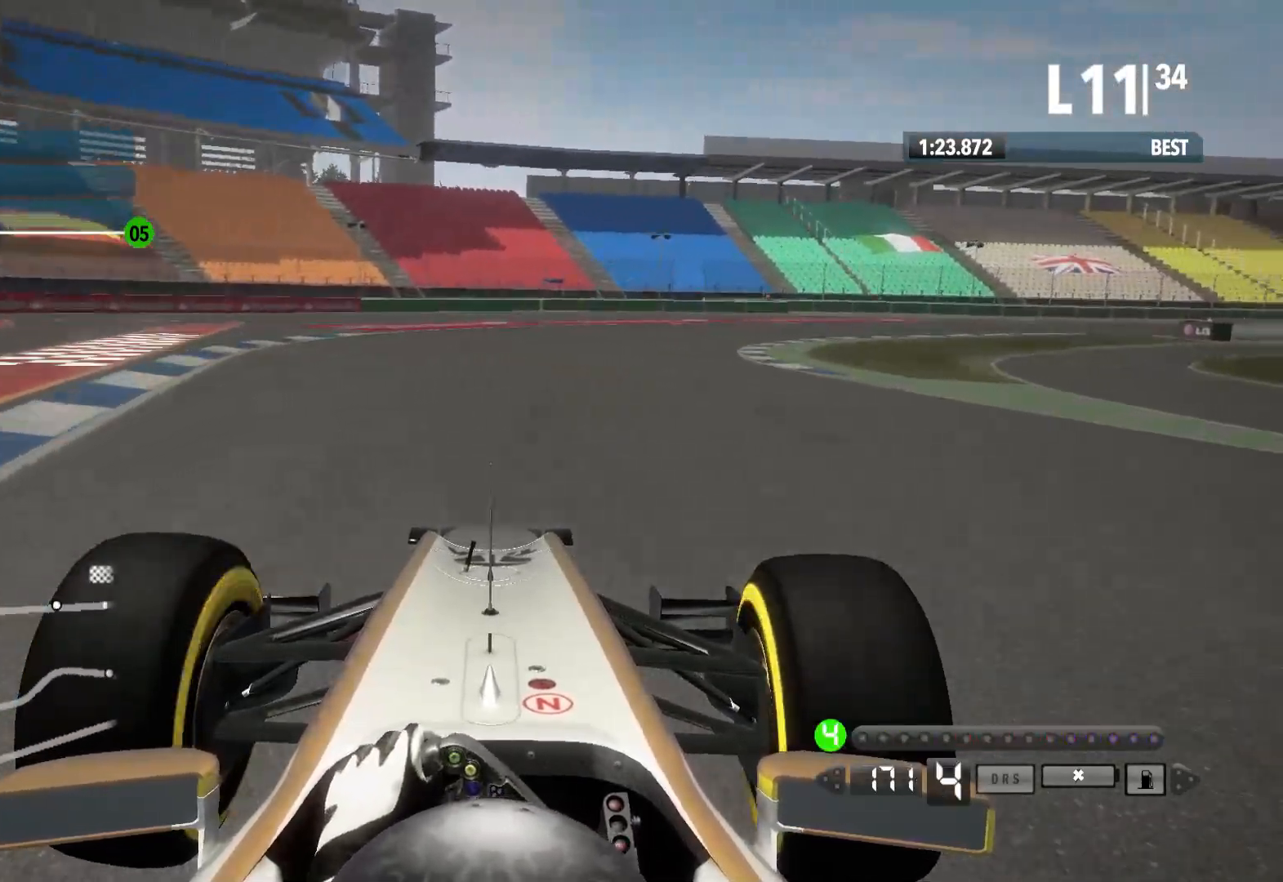
{"buttons": ["R2"], "left_stick": "right", "right_stick": "center", "events": [[433, "R2", "down"]]}
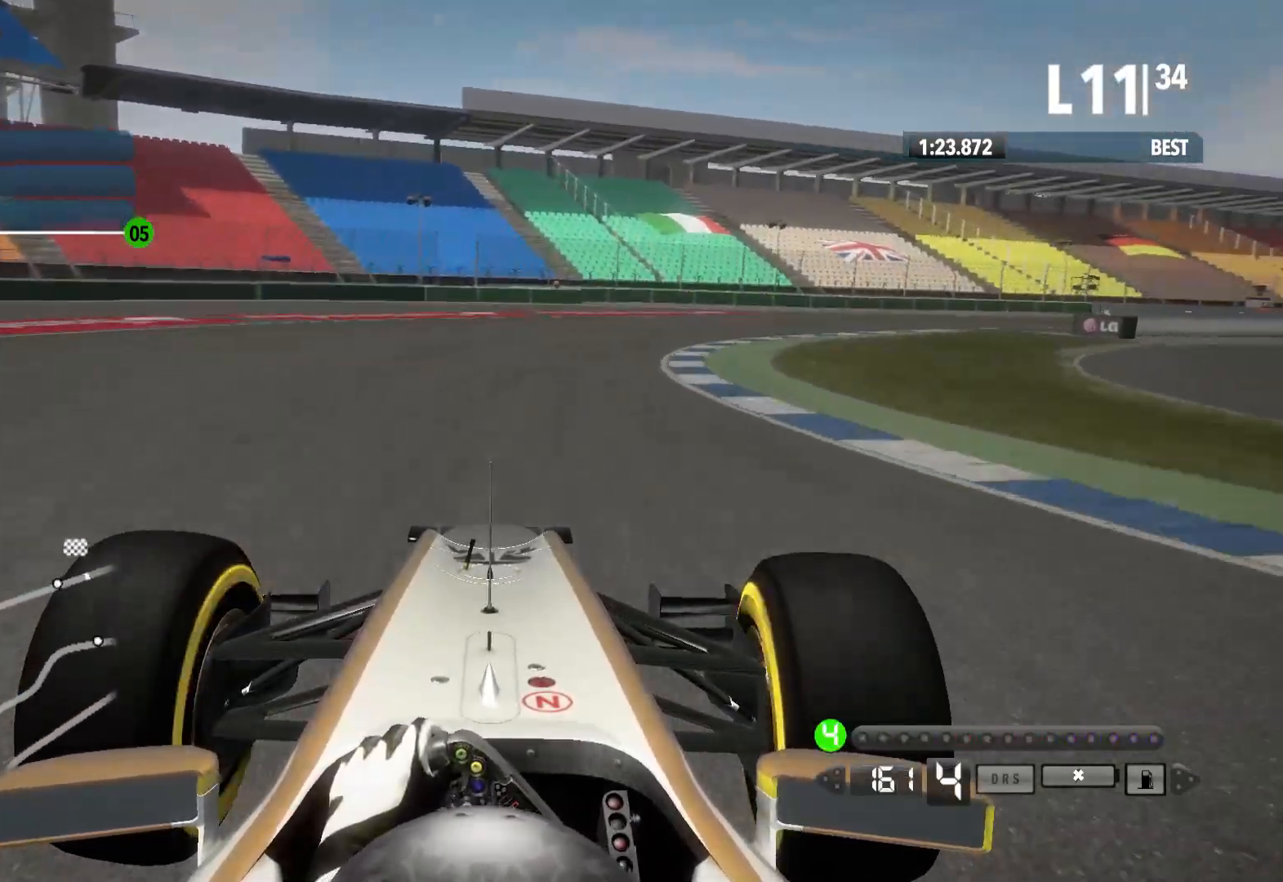
{"buttons": ["R2"], "left_stick": "right", "right_stick": "center", "events": []}
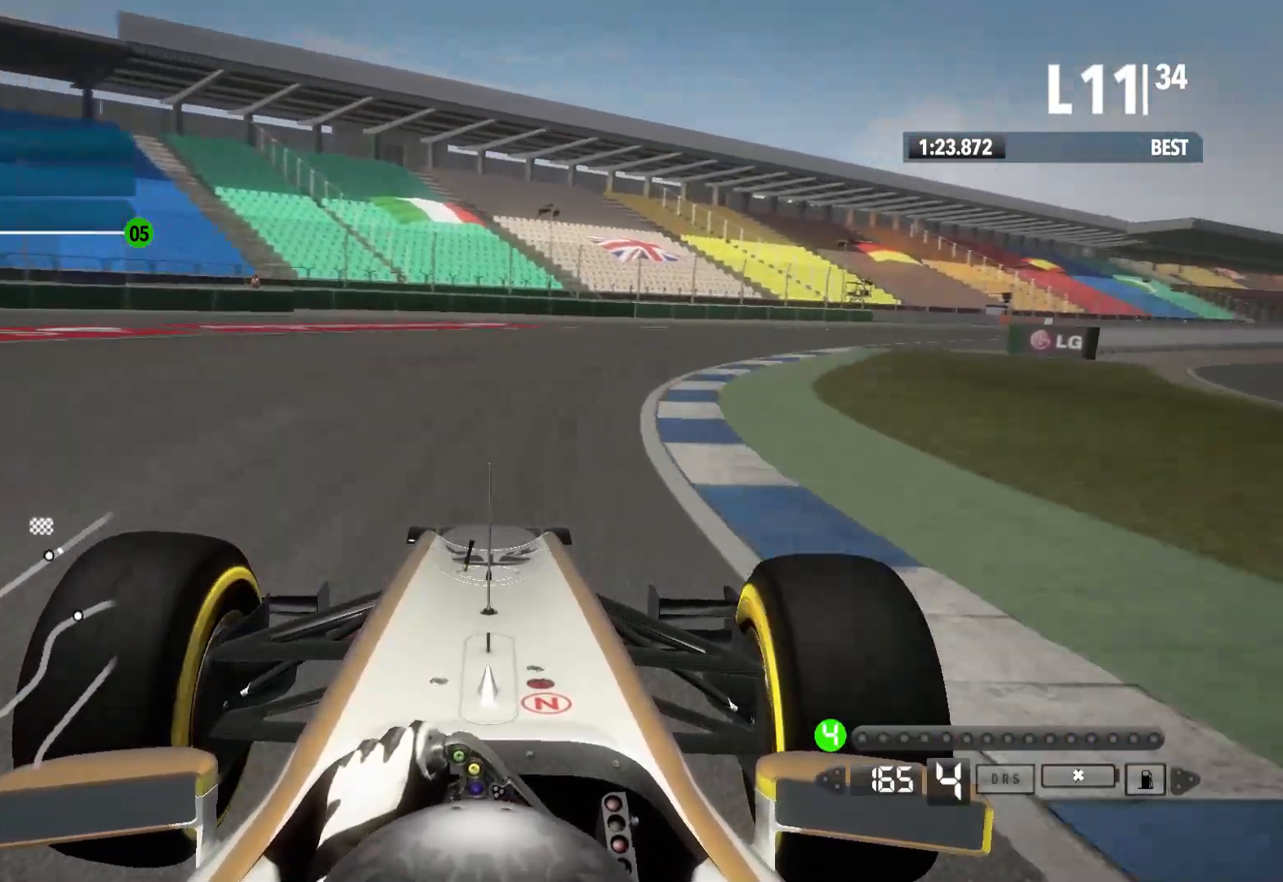
{"buttons": ["R2"], "left_stick": "right", "right_stick": "center", "events": []}
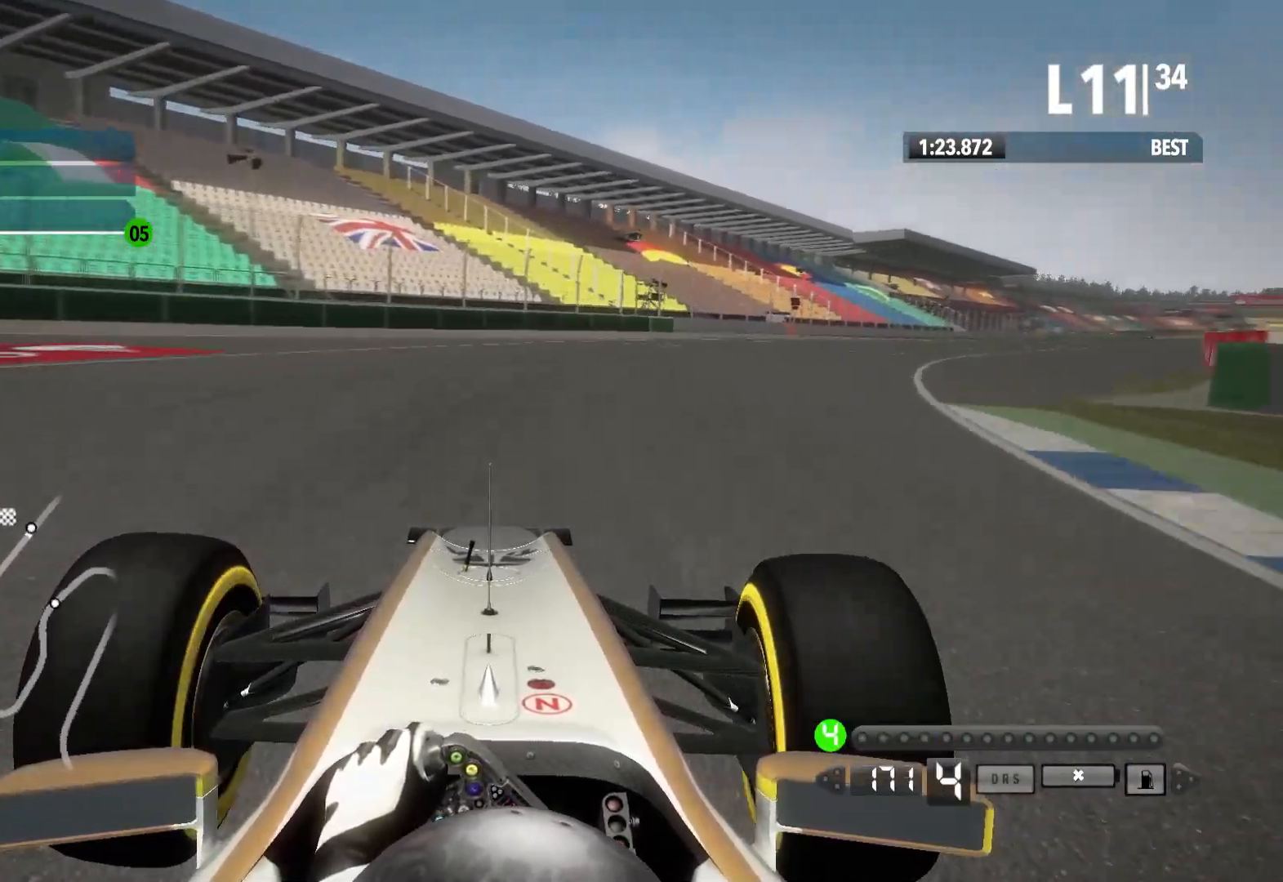
{"buttons": ["R2"], "left_stick": "right", "right_stick": "center", "events": []}
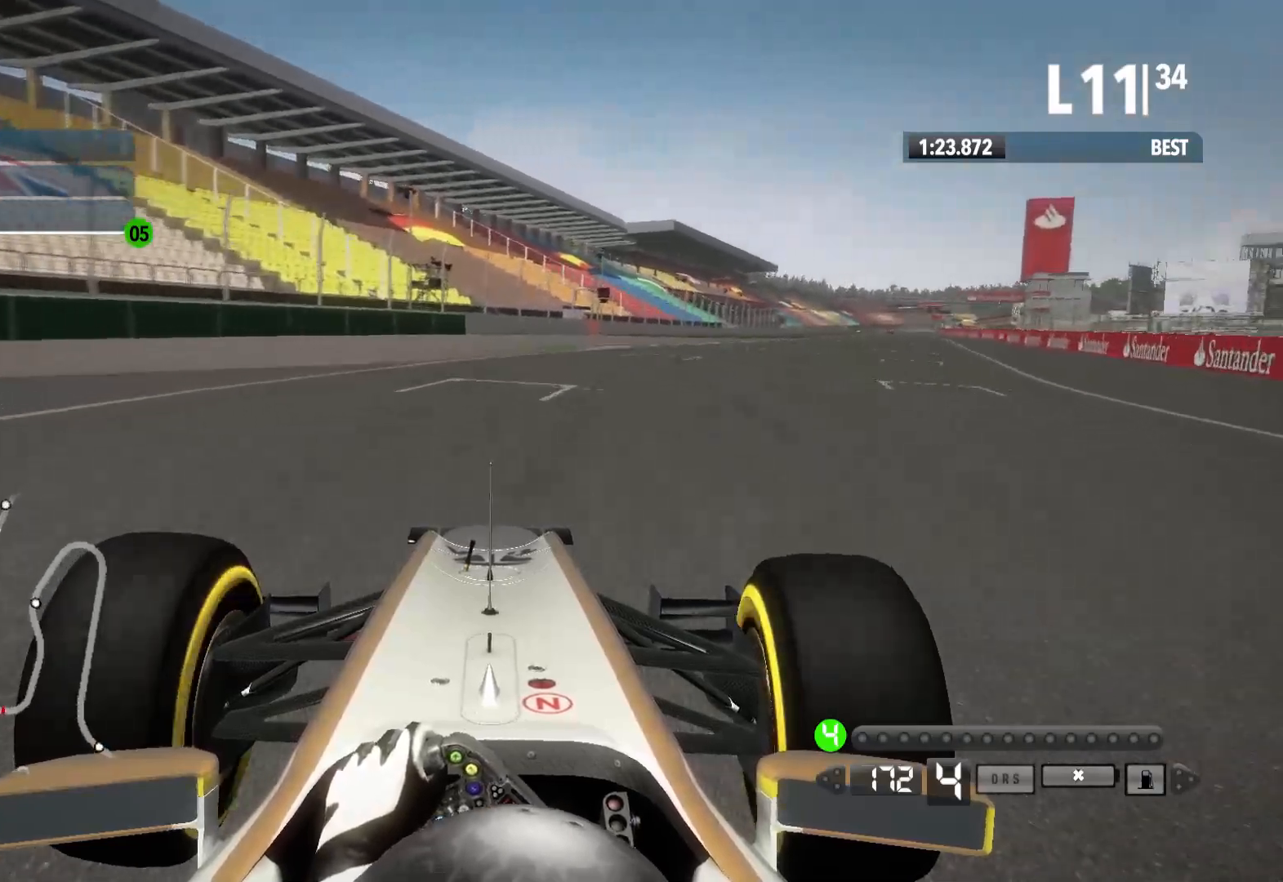
{"buttons": ["R2"], "left_stick": "right", "right_stick": "center", "events": []}
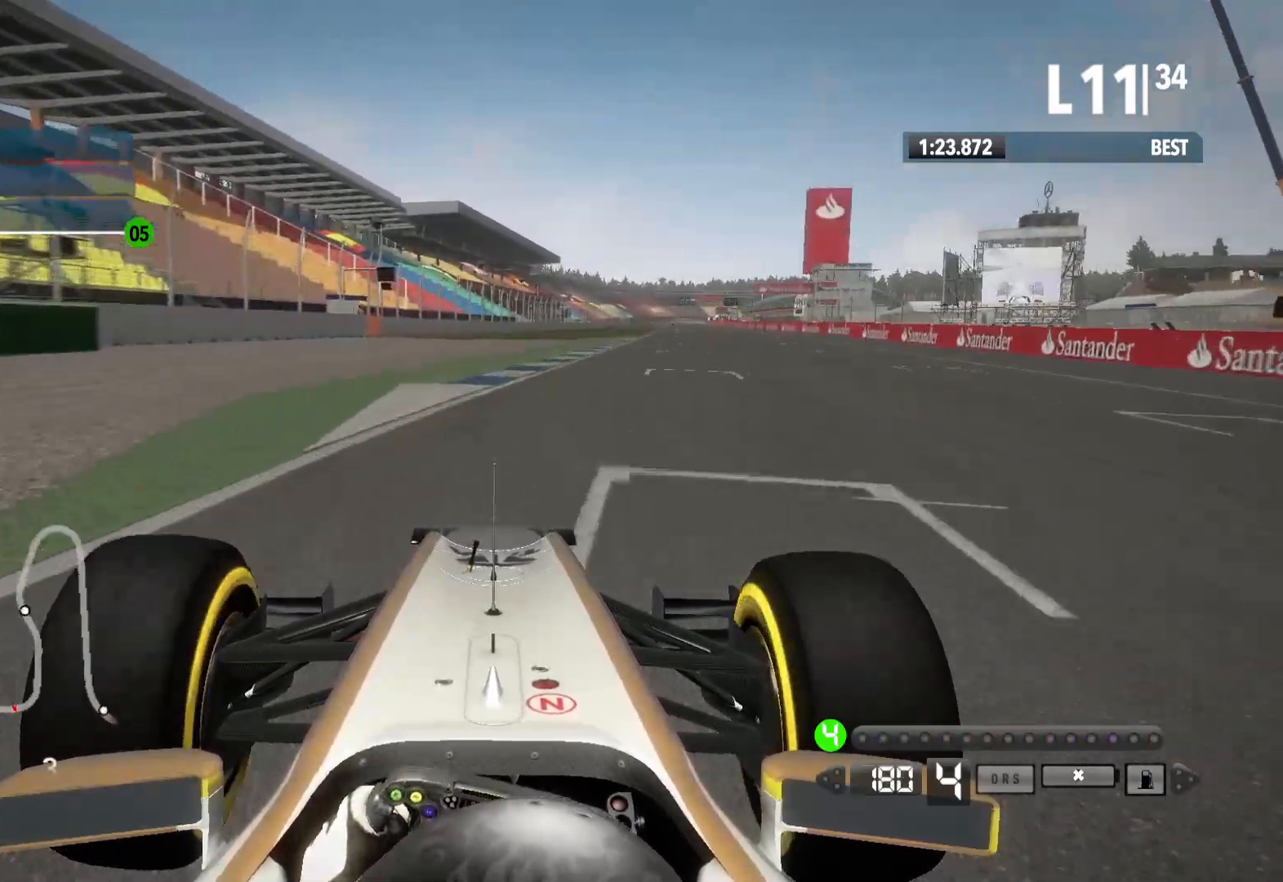
{"buttons": ["R2"], "left_stick": "right", "right_stick": "center", "events": []}
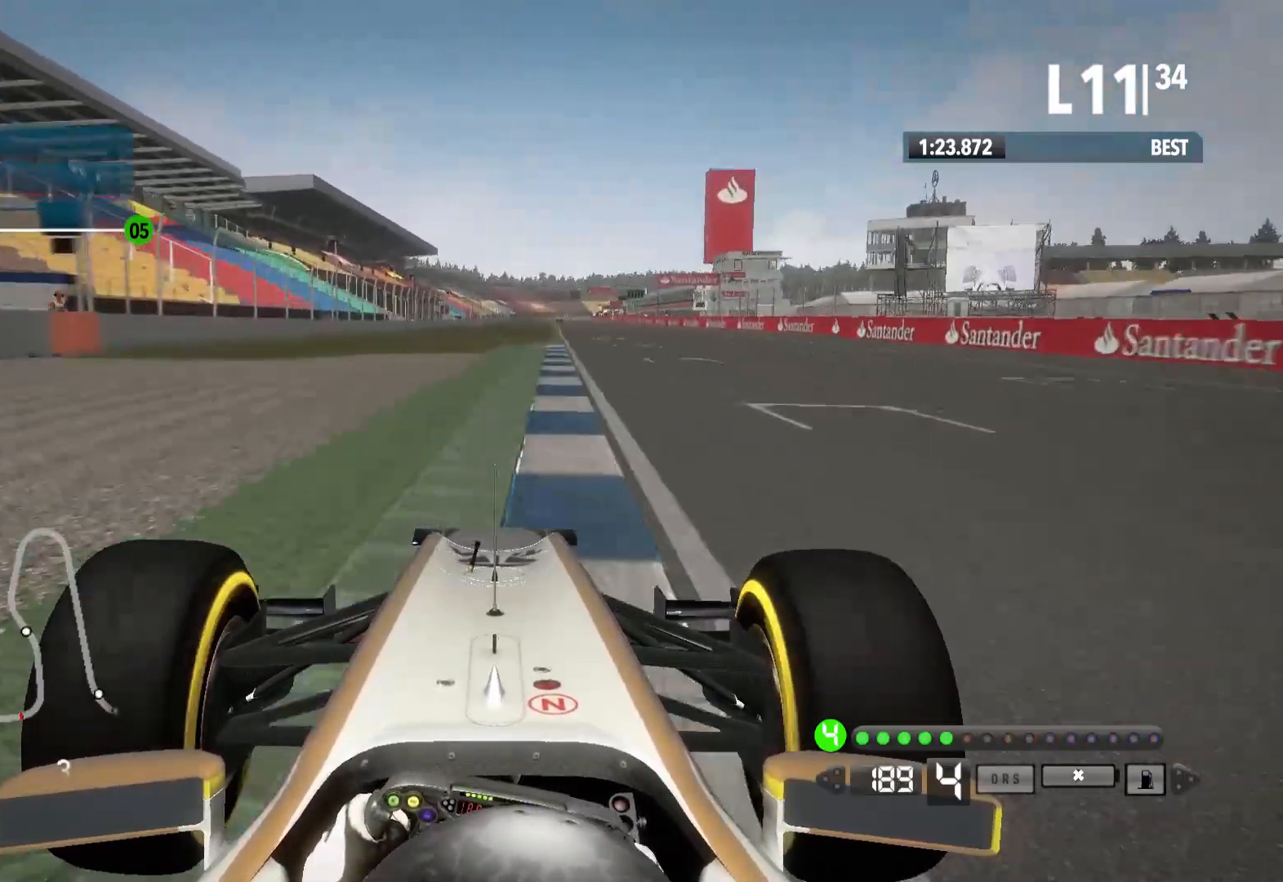
{"buttons": ["R2"], "left_stick": "right", "right_stick": "center", "events": []}
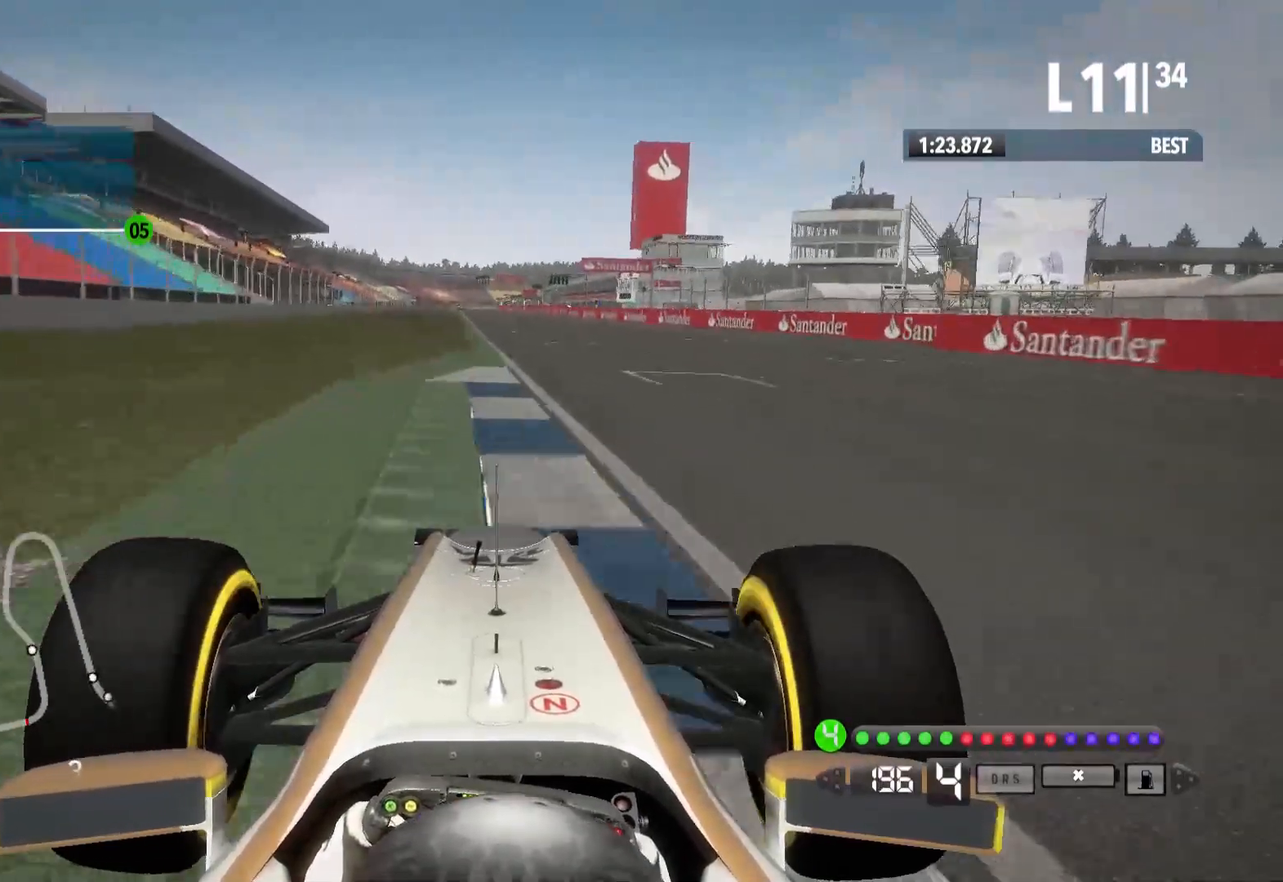
{"buttons": ["R2"], "left_stick": "center", "right_stick": "center", "events": [[67, "left_stick", "center"], [200, "A", "down"], [200, "left_stick", "left"], [300, "A", "up"], [400, "left_stick", "center"]]}
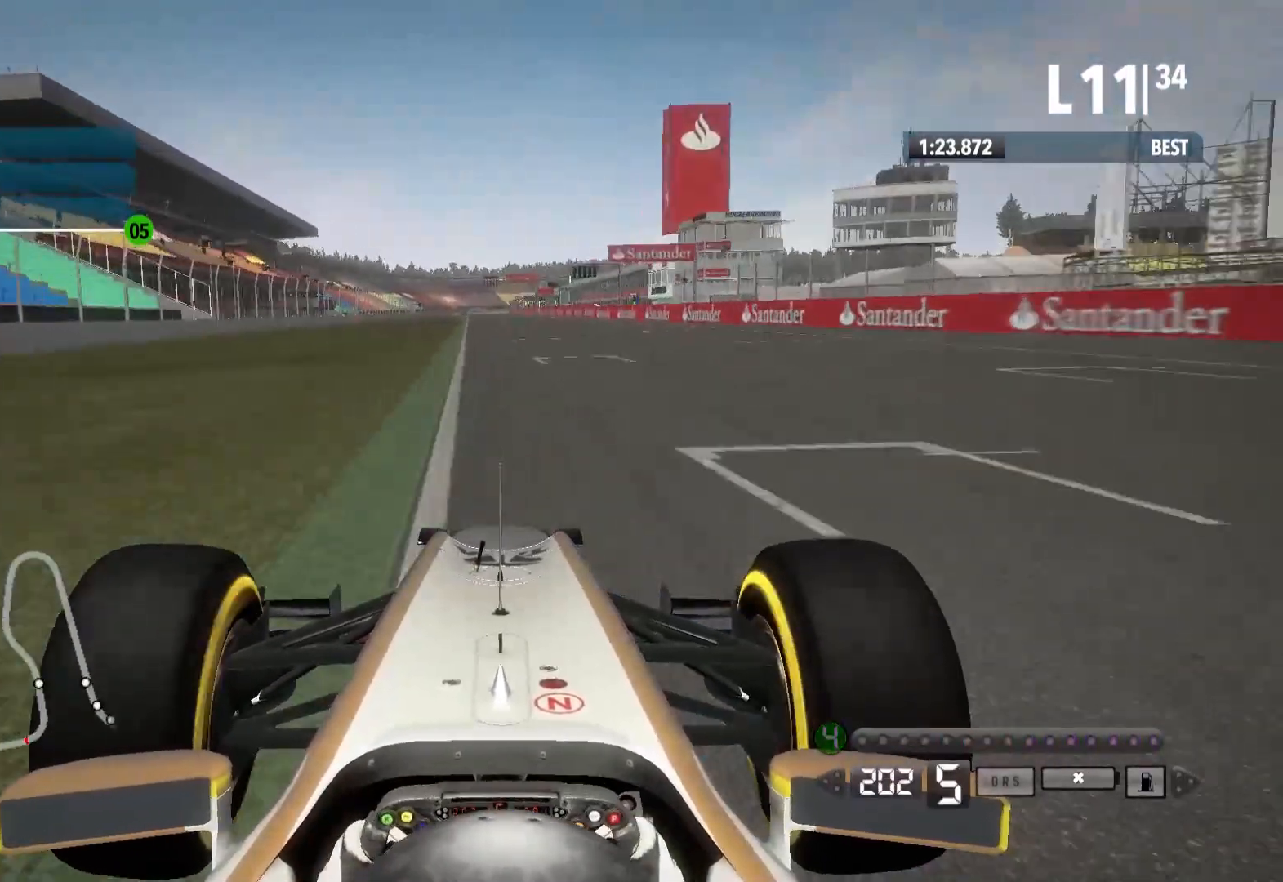
{"buttons": ["R2"], "left_stick": "center", "right_stick": "center", "events": [[83, "left_stick", "left"], [317, "left_stick", "center"]]}
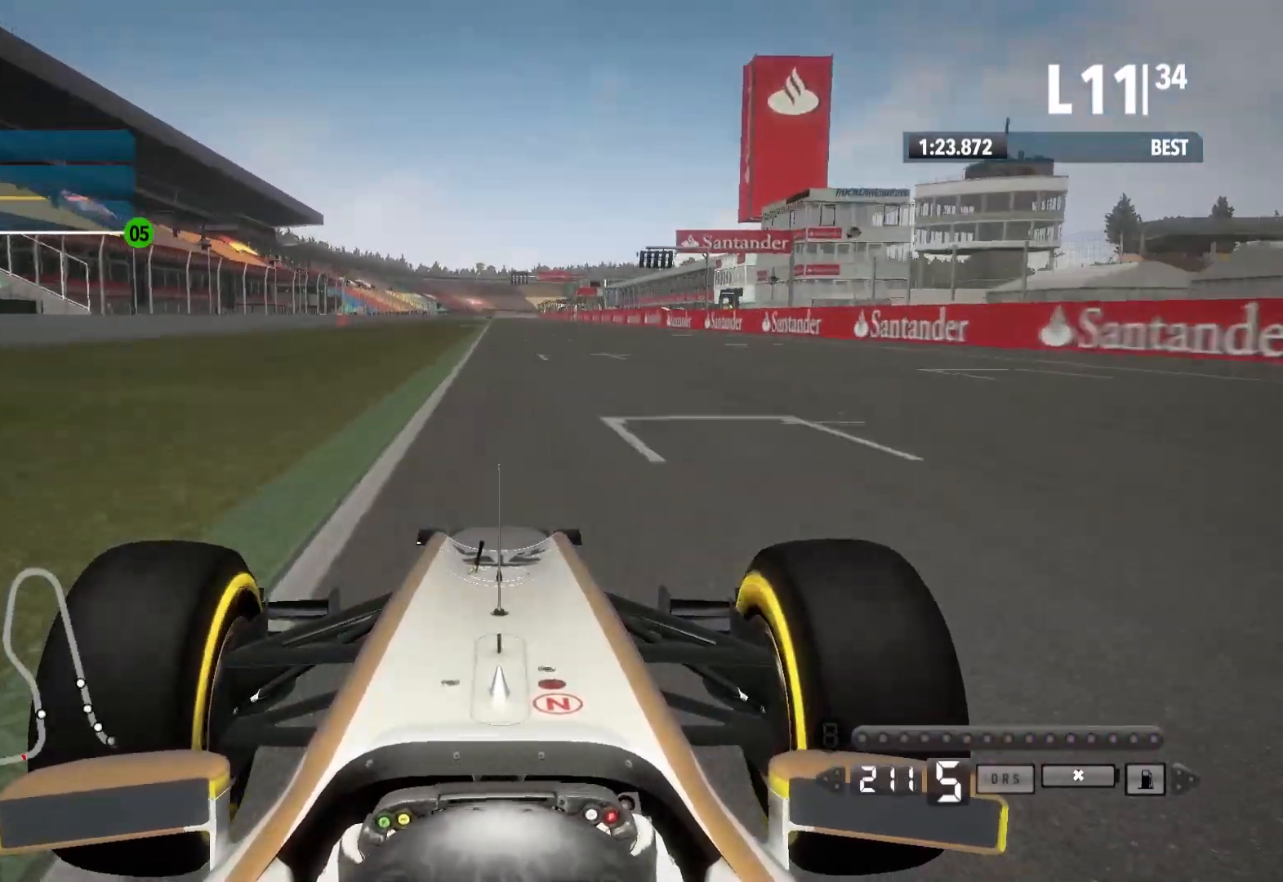
{"buttons": ["R2"], "left_stick": "center", "right_stick": "down", "events": [[400, "right_stick", "down"]]}
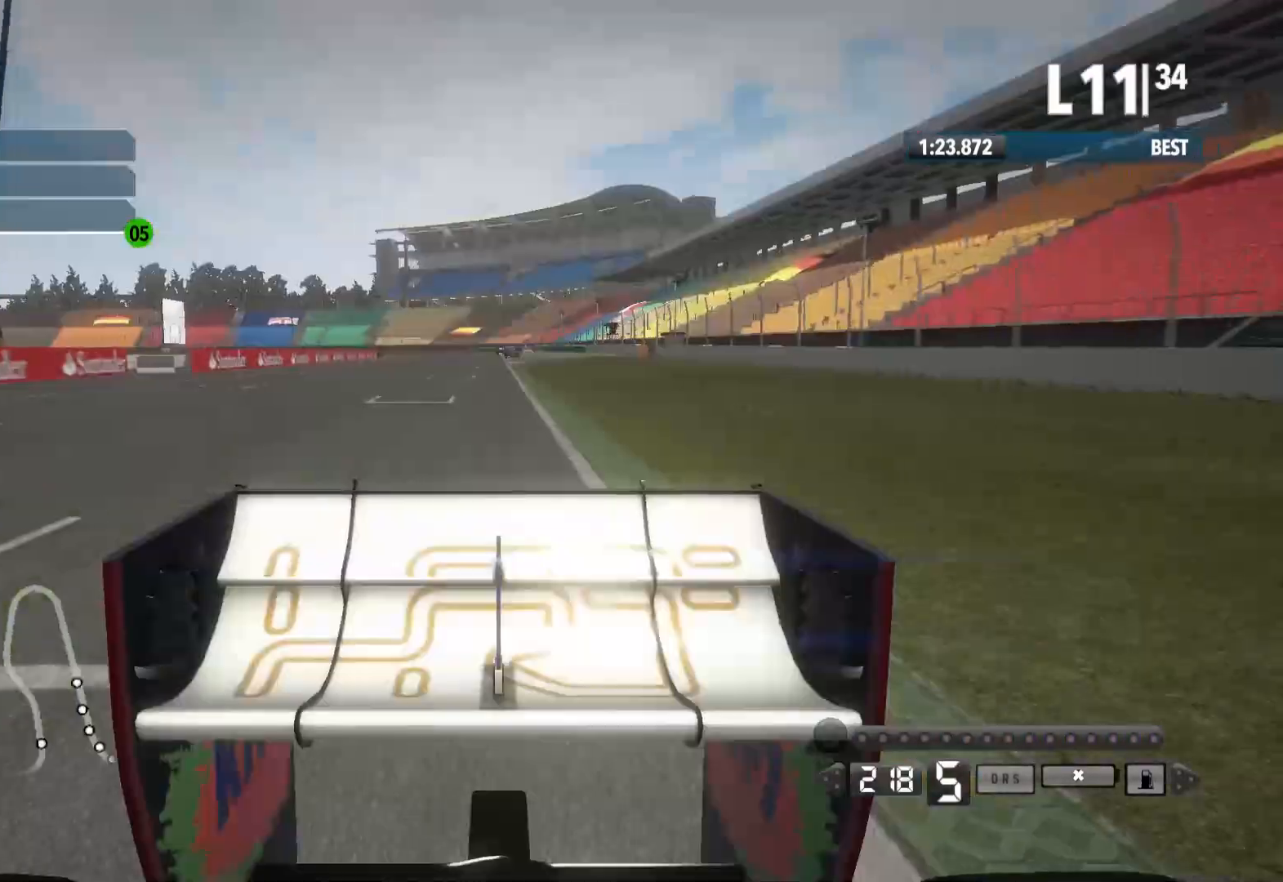
{"buttons": ["R2"], "left_stick": "center", "right_stick": "center", "events": [[450, "right_stick", "center"]]}
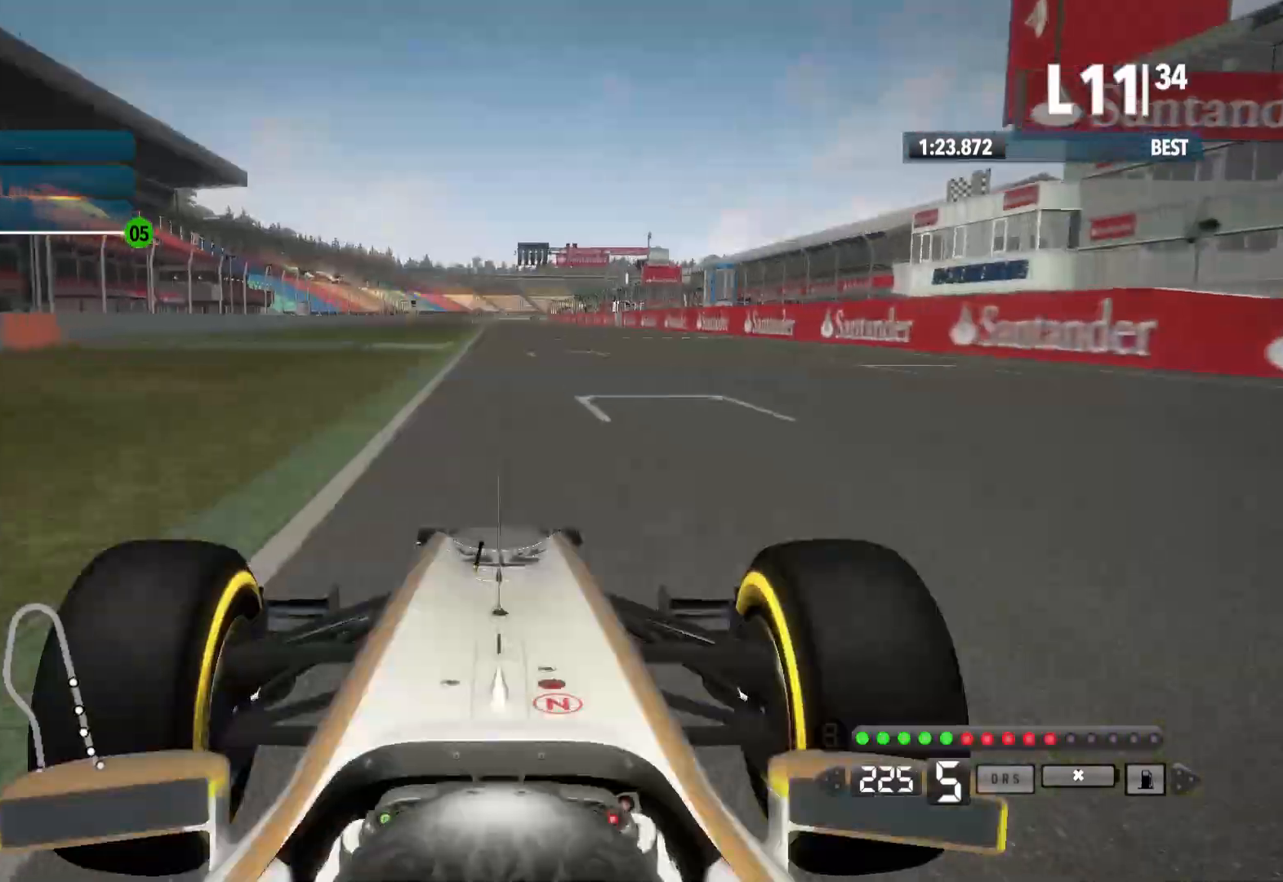
{"buttons": ["R2"], "left_stick": "center", "right_stick": "center", "events": []}
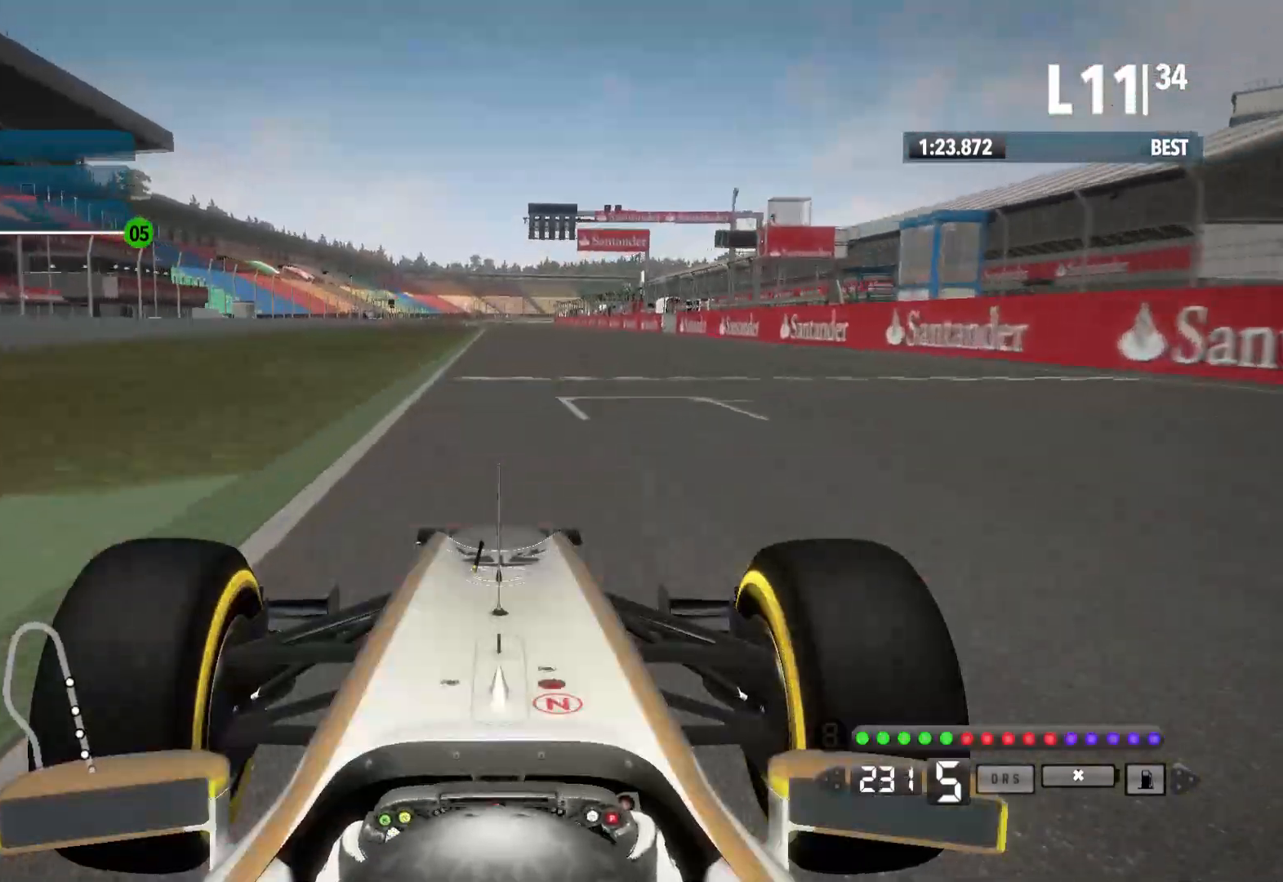
{"buttons": ["R2"], "left_stick": "center", "right_stick": "center", "events": [[33, "A", "down"], [150, "A", "up"]]}
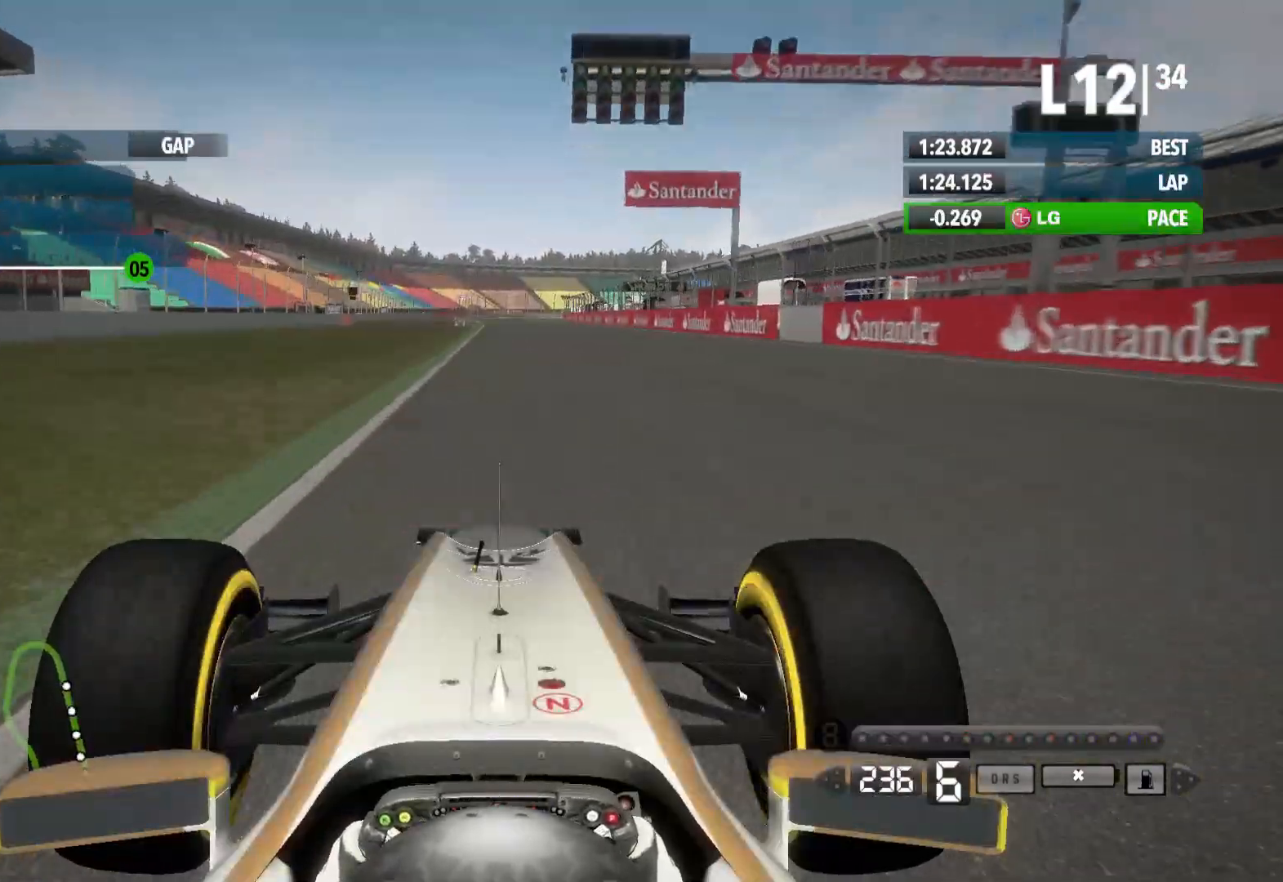
{"buttons": ["R2"], "left_stick": "left", "right_stick": "center", "events": [[350, "left_stick", "left"]]}
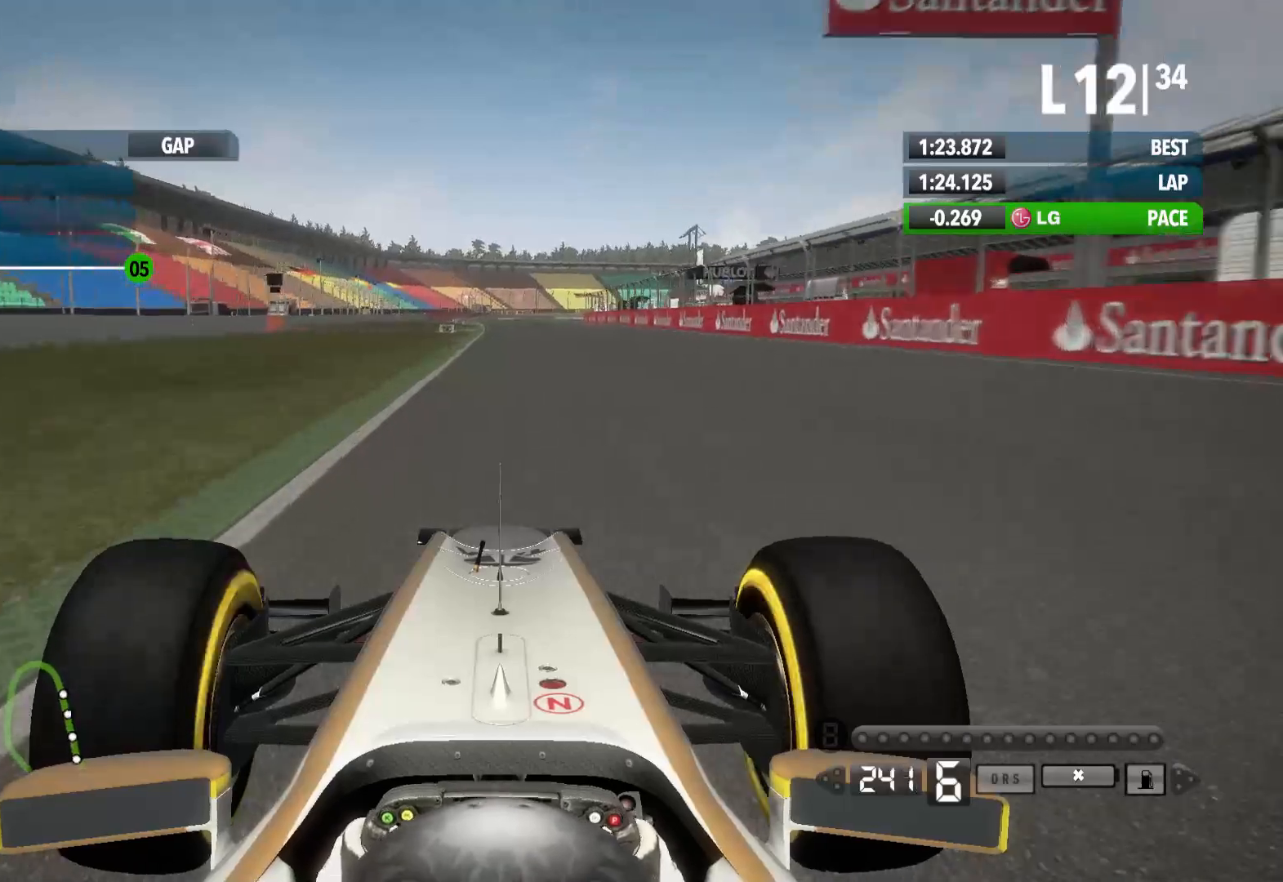
{"buttons": ["R2"], "left_stick": "center", "right_stick": "center", "events": [[150, "left_stick", "center"]]}
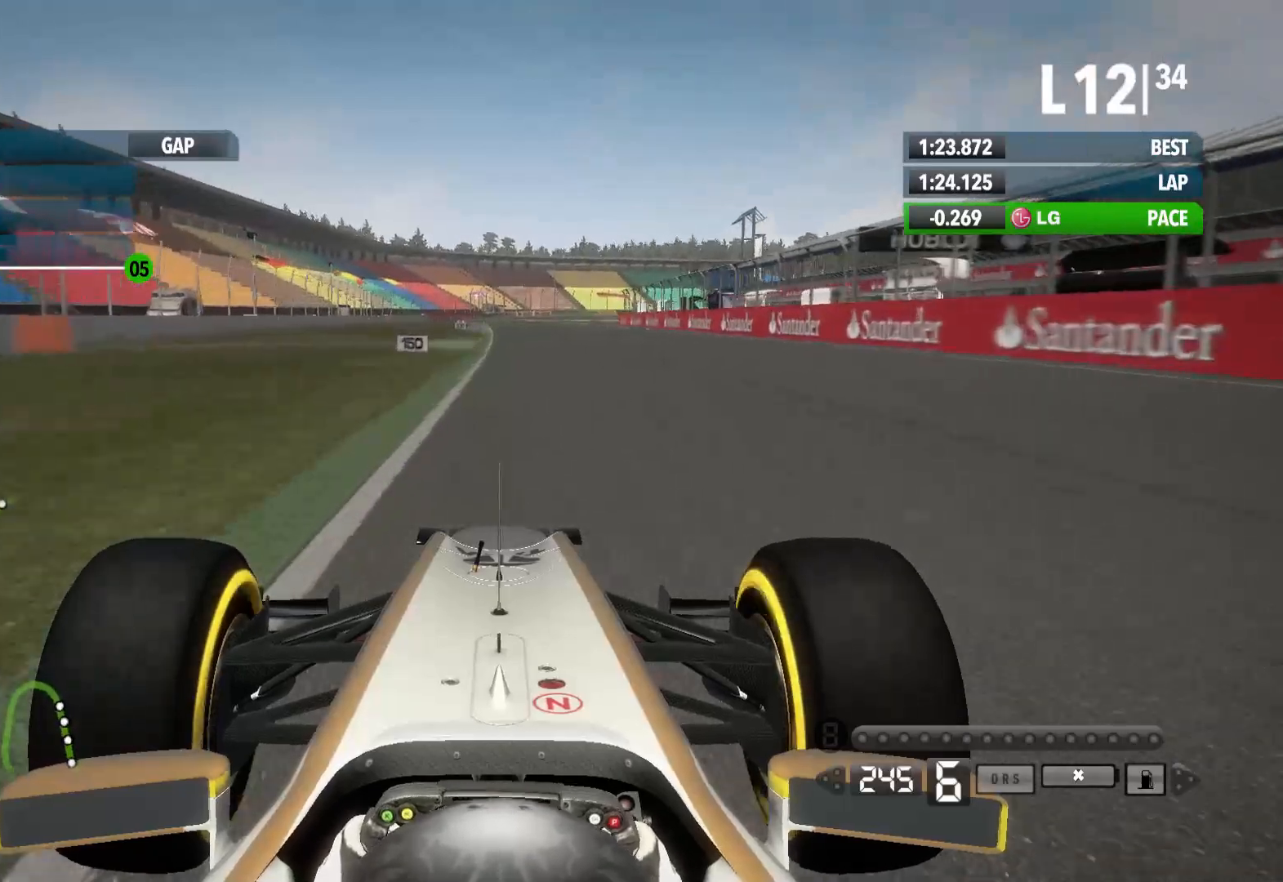
{"buttons": ["R2"], "left_stick": "center", "right_stick": "center", "events": []}